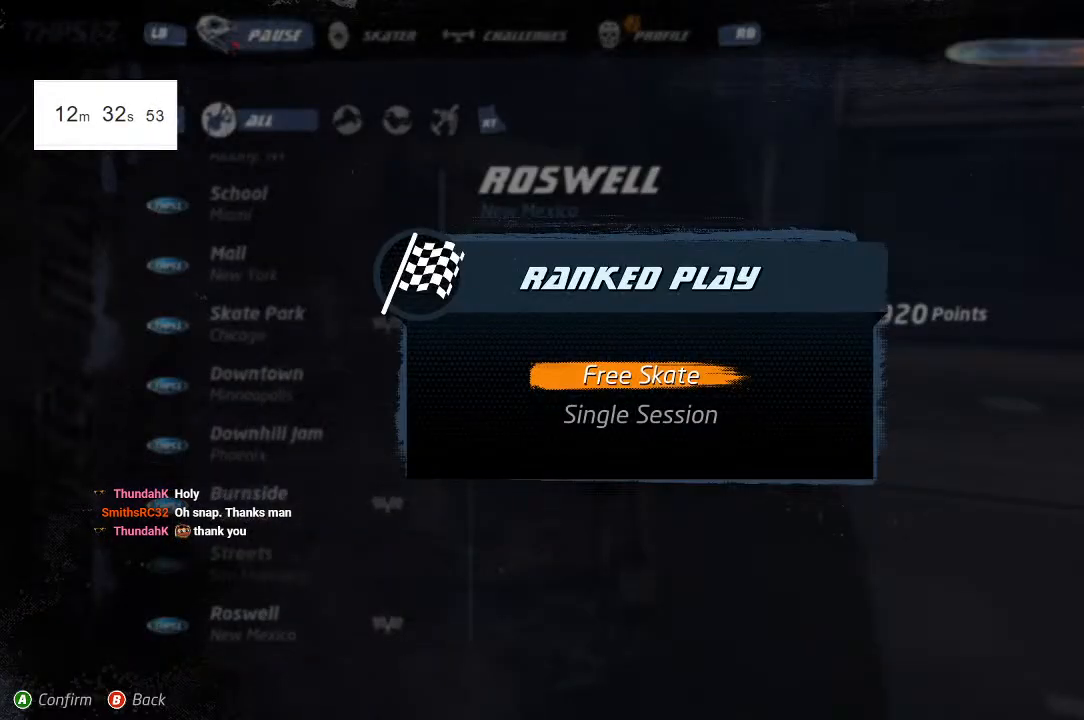
Gameplay with a controller (PlayStation layout); each line is a JSON object with the inputs held at the frame after it. "events" lists button and stick changes between this image and that frame as [ms after this image, input, new state], when the widget could be followed in between.
{"buttons": [], "left_stick": "center", "right_stick": "center", "events": [[133, "CROSS", "up"]]}
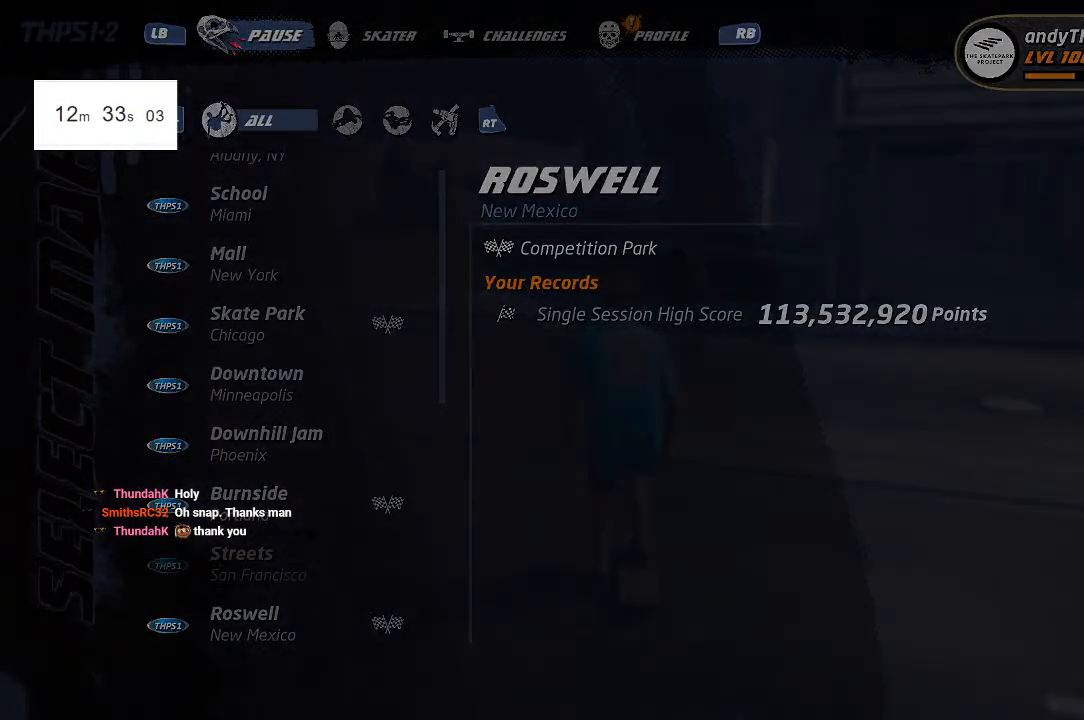
{"buttons": [], "left_stick": "center", "right_stick": "center", "events": []}
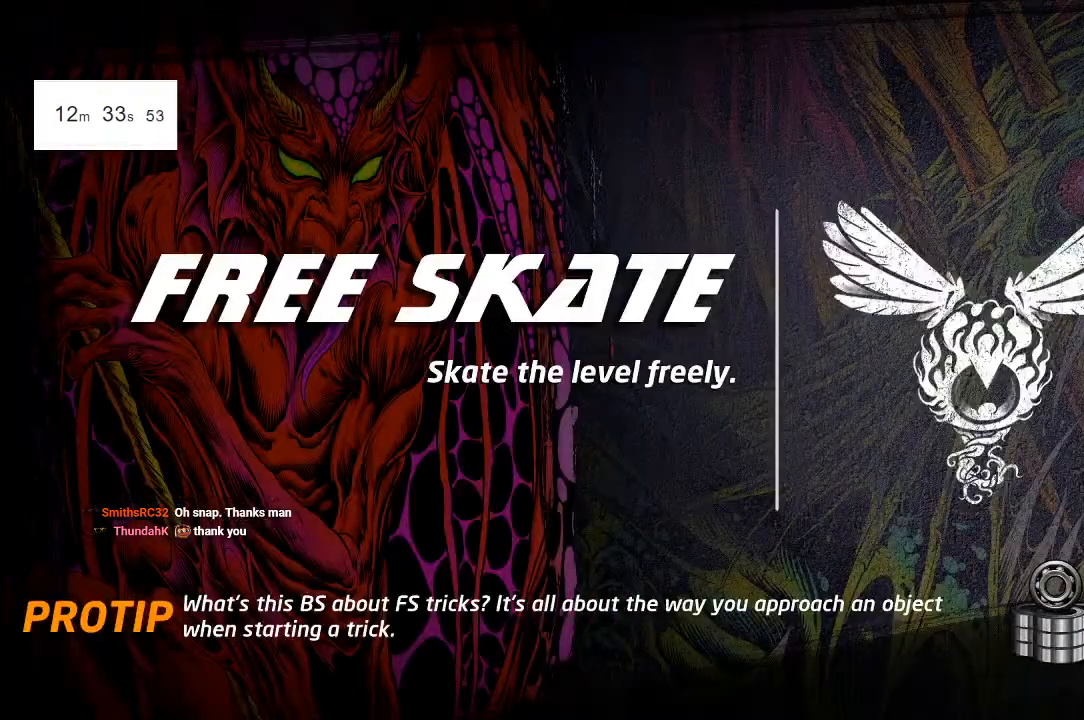
{"buttons": [], "left_stick": "center", "right_stick": "center", "events": []}
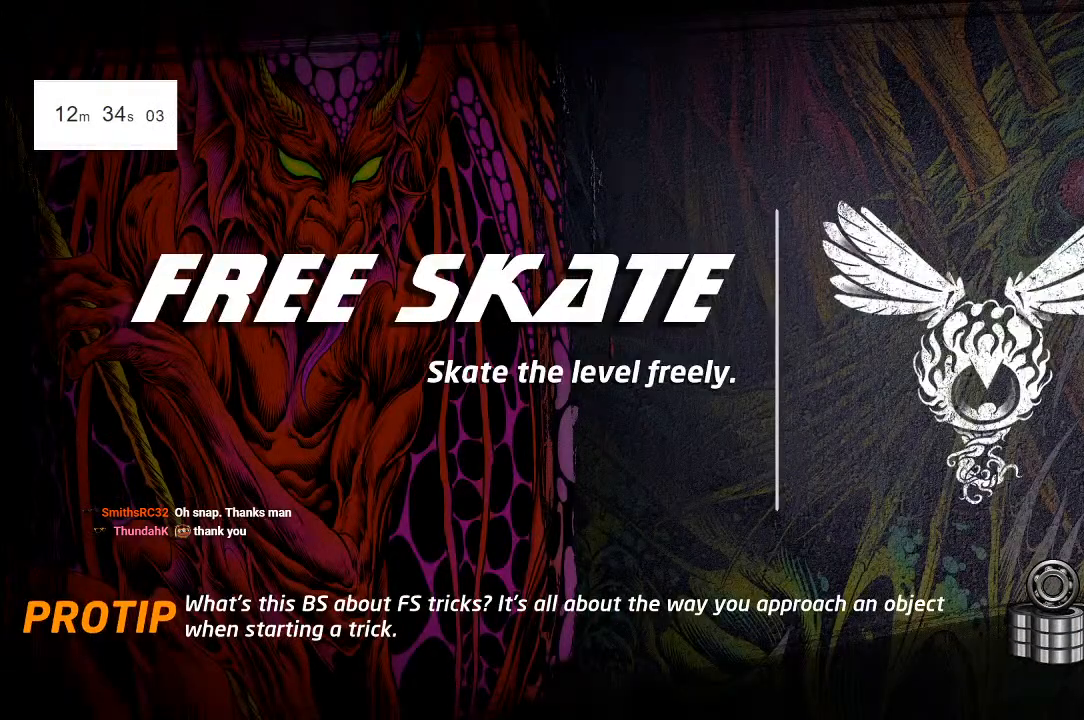
{"buttons": [], "left_stick": "center", "right_stick": "center", "events": []}
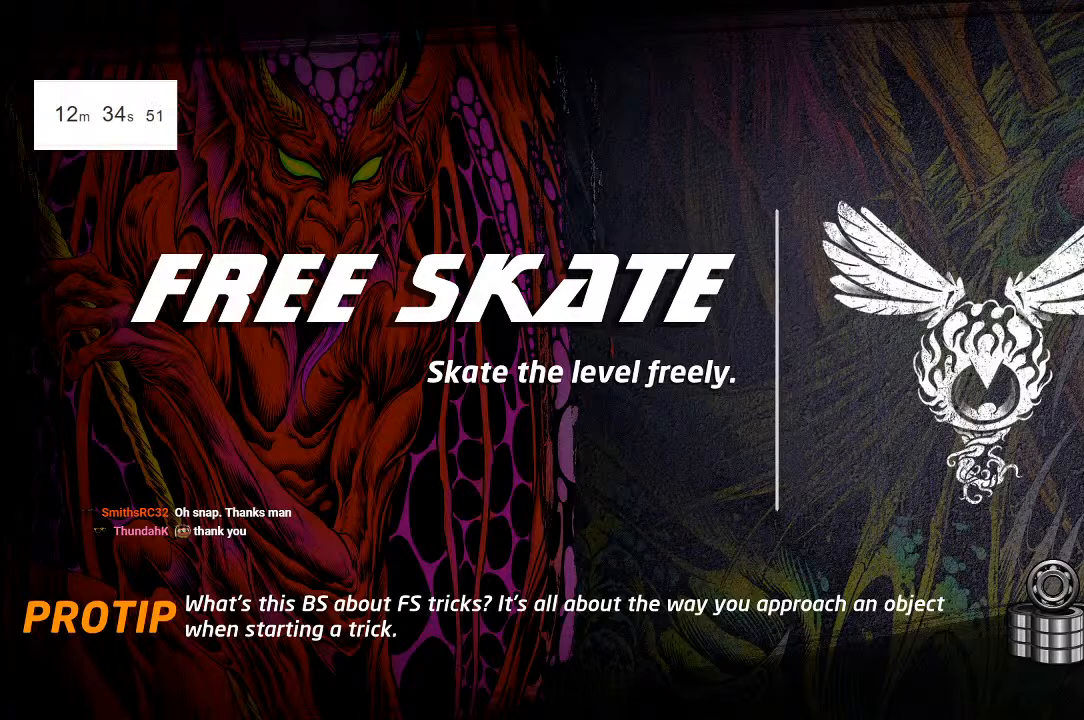
{"buttons": [], "left_stick": "center", "right_stick": "center", "events": []}
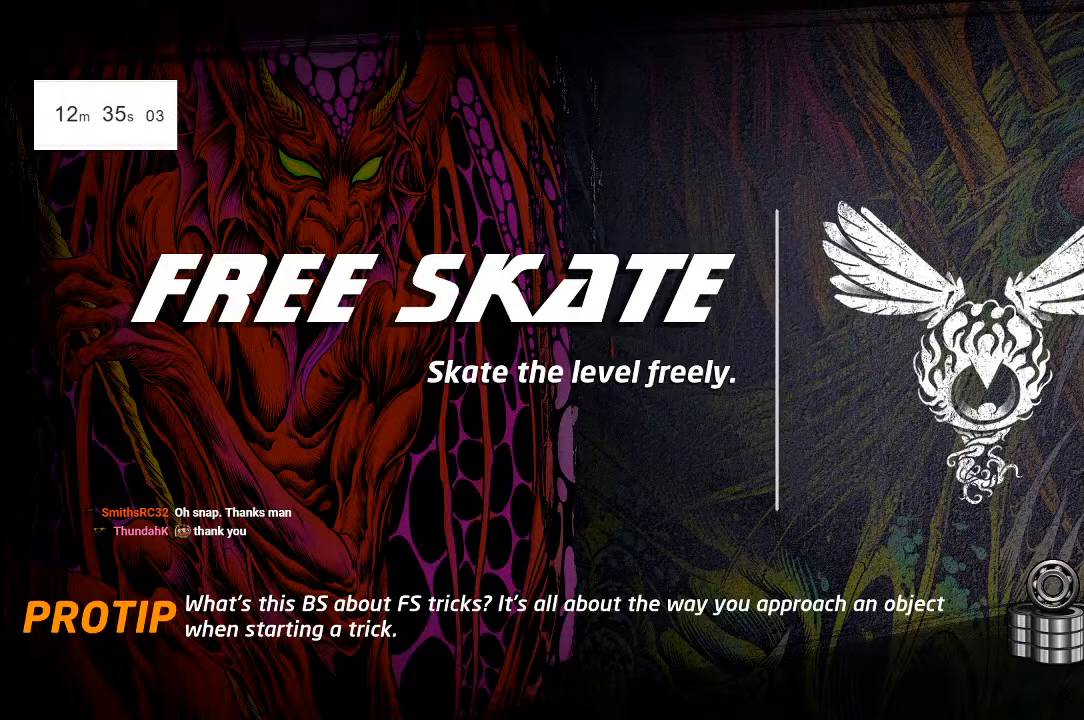
{"buttons": [], "left_stick": "center", "right_stick": "center", "events": []}
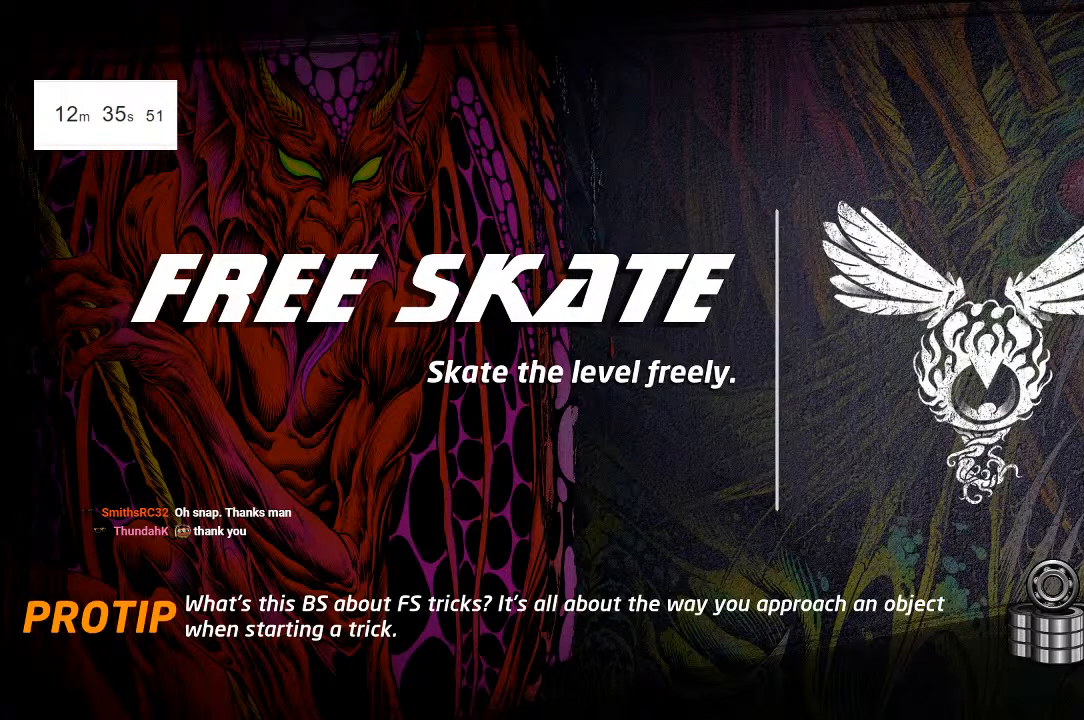
{"buttons": [], "left_stick": "center", "right_stick": "center", "events": []}
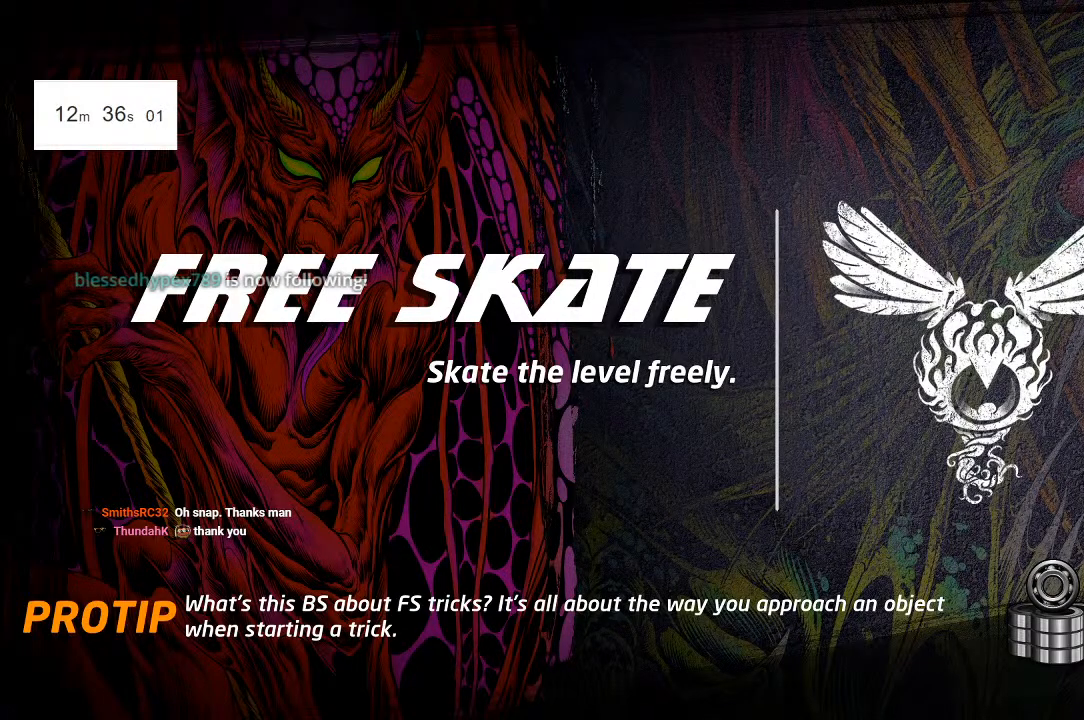
{"buttons": [], "left_stick": "center", "right_stick": "center", "events": []}
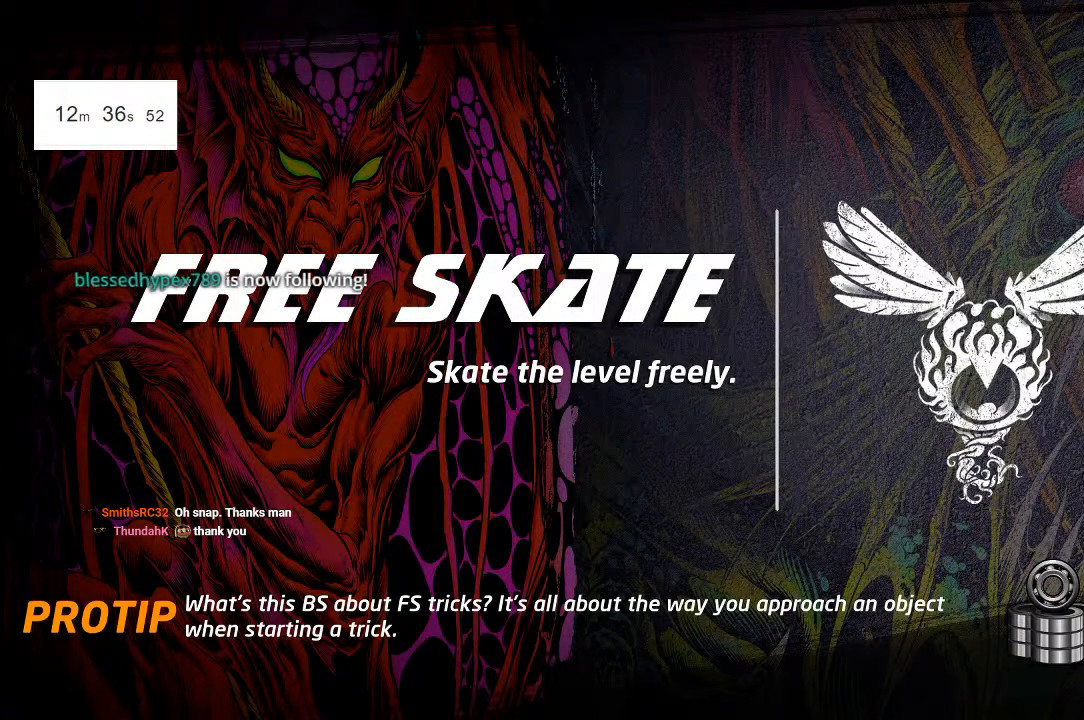
{"buttons": [], "left_stick": "center", "right_stick": "center", "events": []}
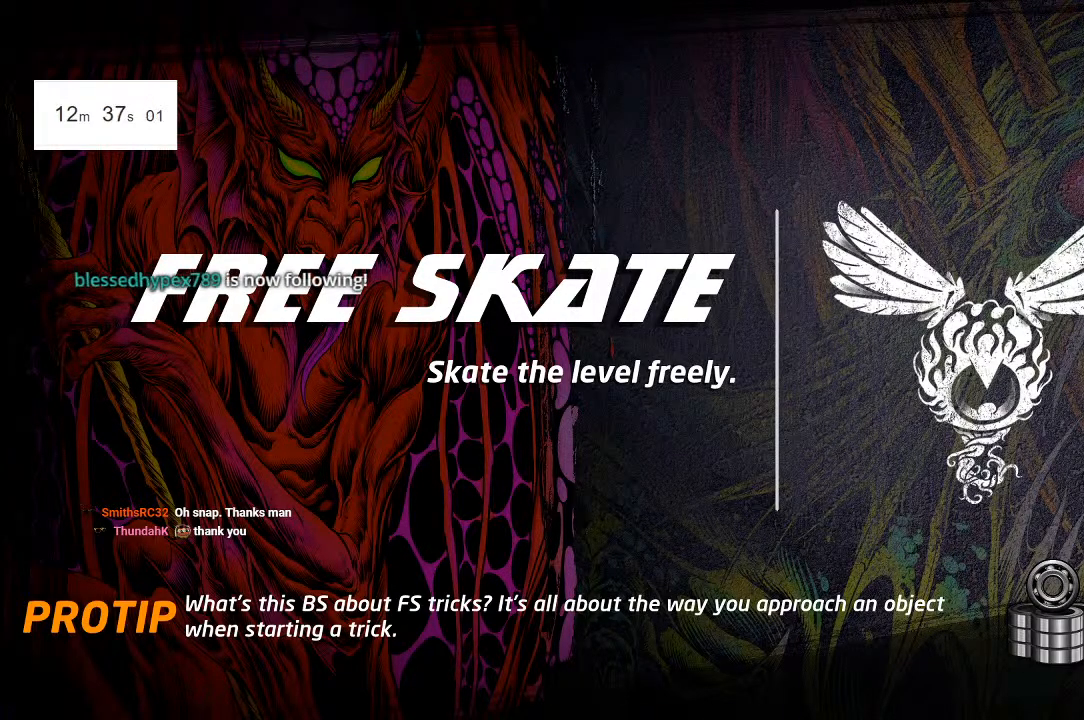
{"buttons": [], "left_stick": "center", "right_stick": "center", "events": []}
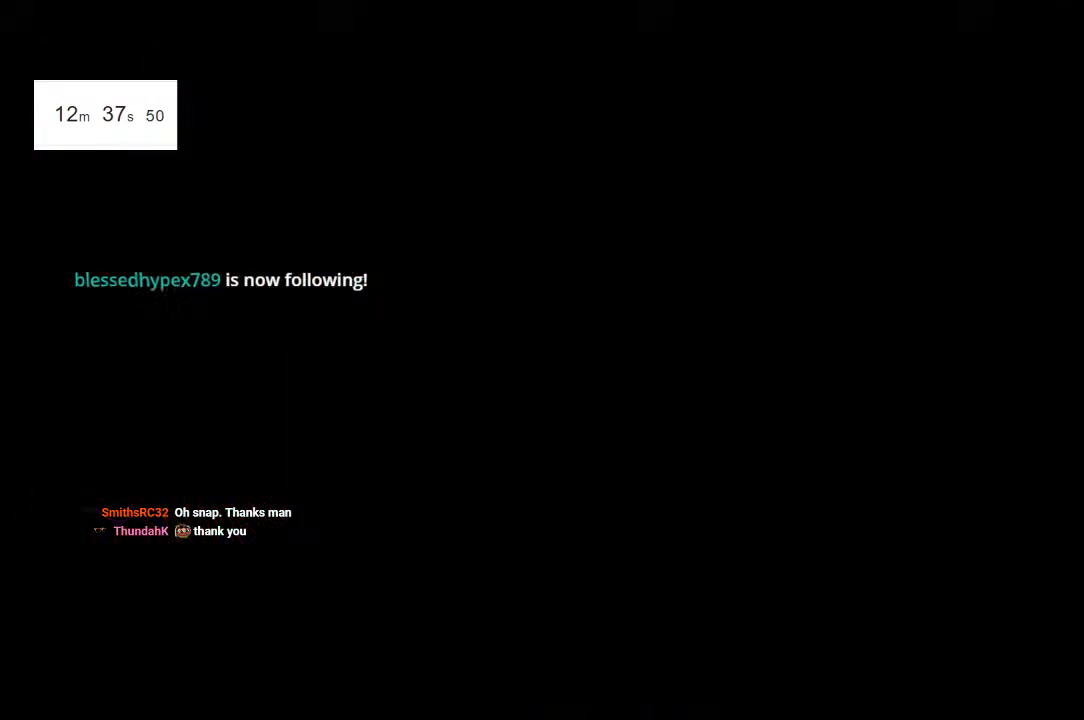
{"buttons": [], "left_stick": "center", "right_stick": "center", "events": []}
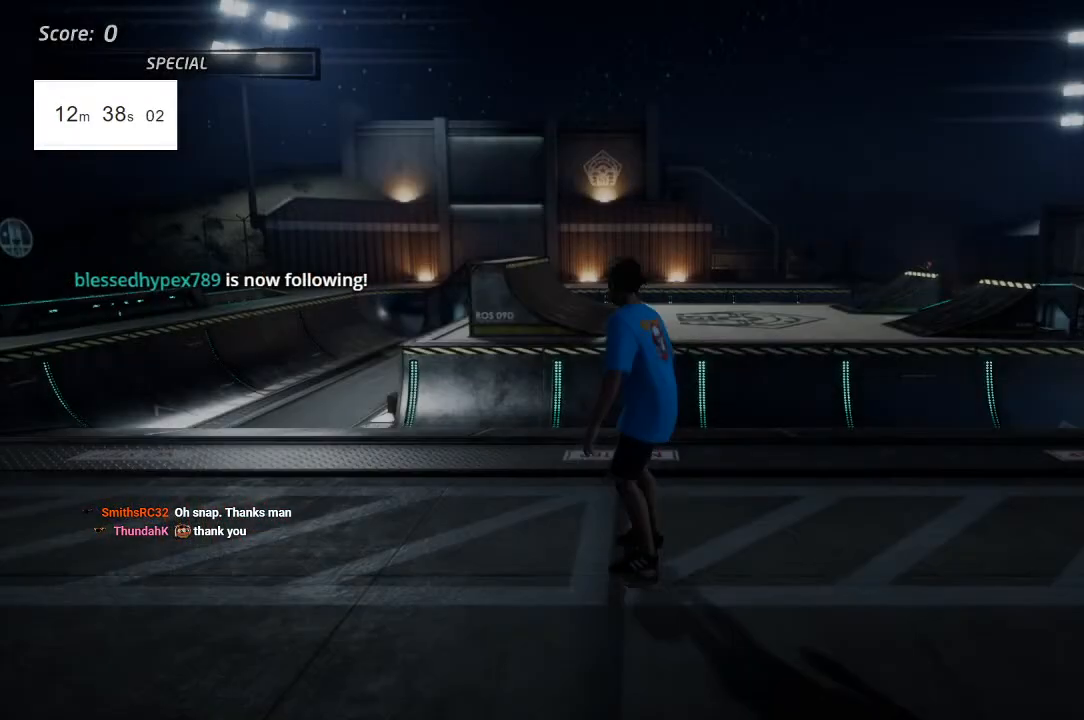
{"buttons": ["CROSS"], "left_stick": "center", "right_stick": "center", "events": [[233, "CROSS", "down"]]}
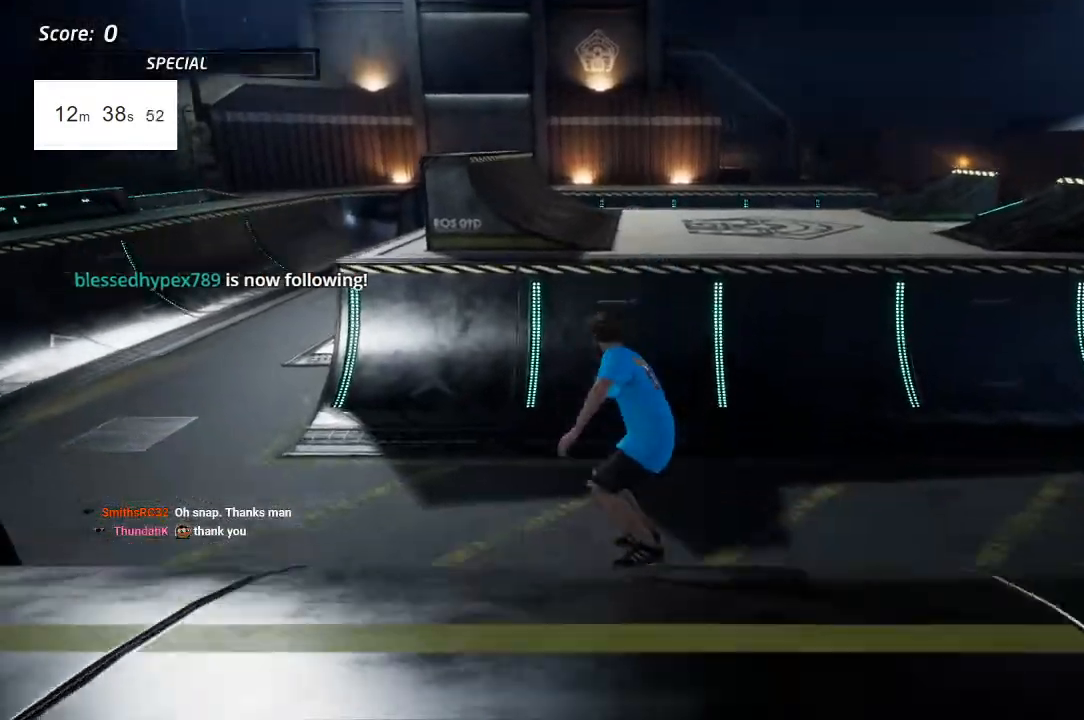
{"buttons": ["CROSS", "DPAD_DOWN"], "left_stick": "center", "right_stick": "center", "events": [[417, "DPAD_DOWN", "down"]]}
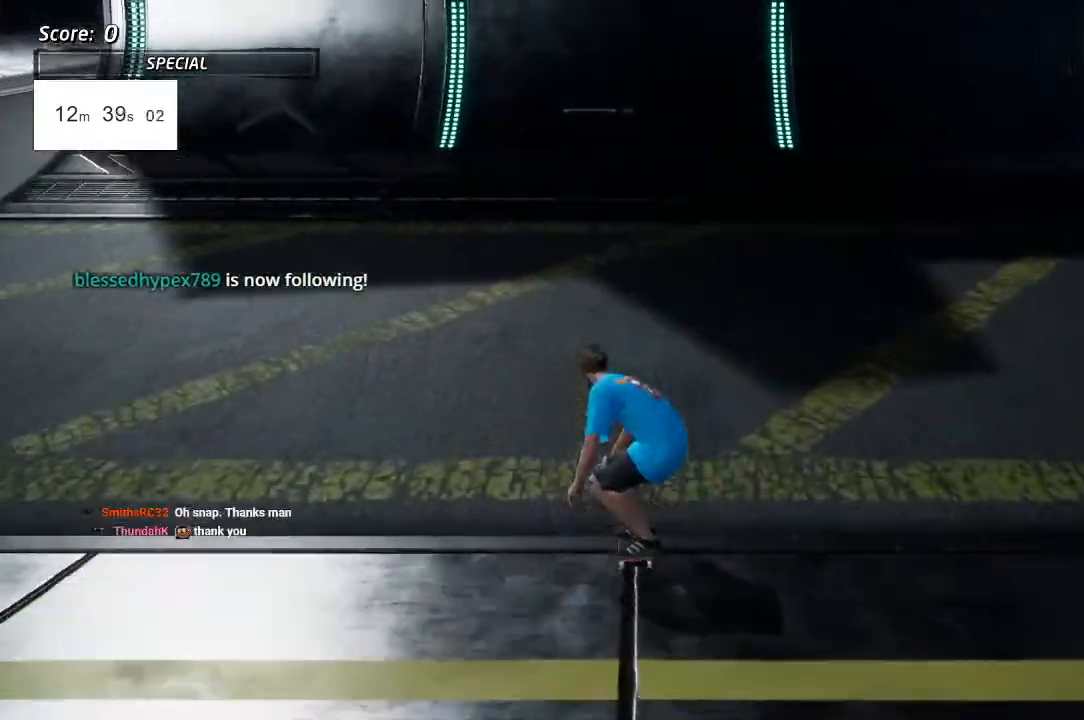
{"buttons": ["CROSS", "DPAD_DOWN", "DPAD_RIGHT"], "left_stick": "center", "right_stick": "center", "events": [[350, "DPAD_RIGHT", "down"], [400, "DPAD_DOWN", "up"], [450, "DPAD_DOWN", "down"]]}
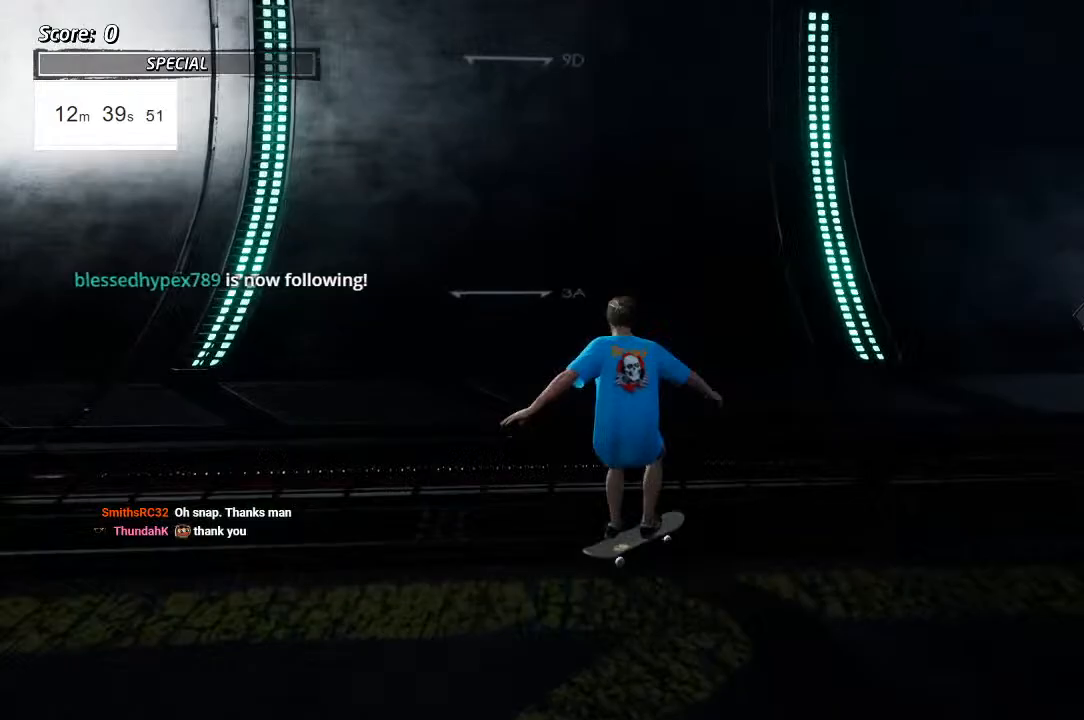
{"buttons": ["SQUARE", "L1", "DPAD_DOWN", "DPAD_RIGHT"], "left_stick": "center", "right_stick": "center", "events": [[417, "CROSS", "up"], [417, "L1", "down"], [433, "SQUARE", "down"]]}